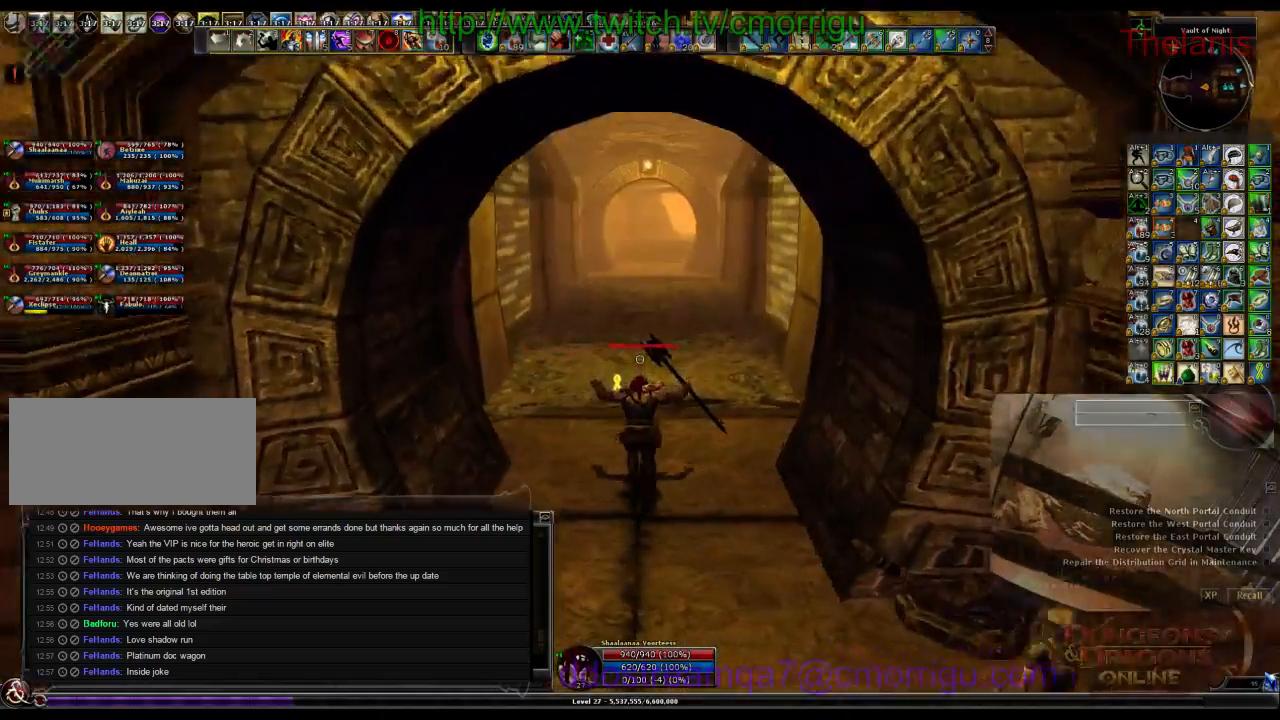
Gameplay with keyboard; each line is a JSON object with the keys held at the frame after it. "events" lists presses ("down") and releases ("up") of ".", "/", "0", "1", "2", "3", "4", "5", "6", "7", "8", "9", "a", "b", "backslash", "backspace", "c", "caps_lock", "comma", "ctrl_l", "ctrl_r", "d", "e", "equals", "escape", "f", "f1", "f10", "f11", "f12", "f2", "f3", "f4", "f5", "f6", "f7", "f8", "f9", "g", "h", "i", "j", "k", "l", "lbracket", "m", "minus", "n", "o", "p", "q", "quote", "r", "rbracket", "return", "s", "semicolon", "shift_l", "shift_r", "space", "t", "tab", "tilde", "u", "v", "w", "x", "y" and "z" between this image and that frame as [ms after this image, input, new state], when the widget could be followed in between. No other keys are recorded. Mouse input is not recorded.
{"keys": ["w"], "events": []}
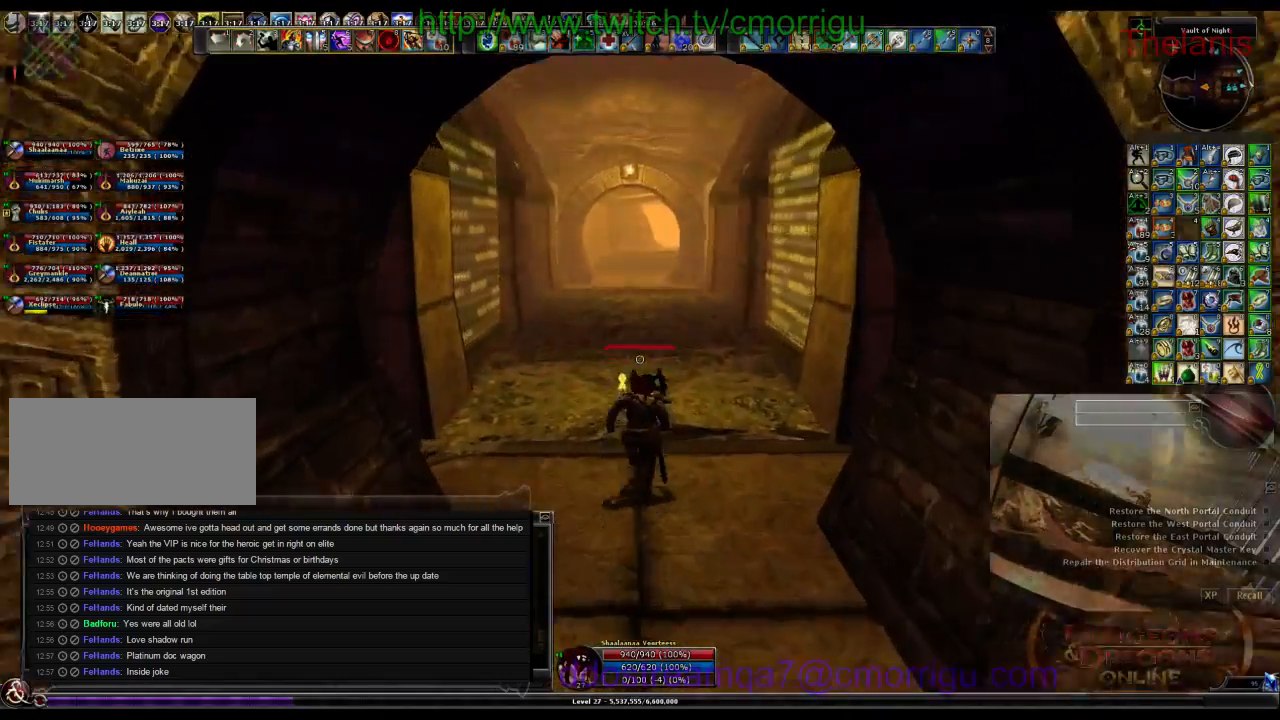
{"keys": ["w"], "events": []}
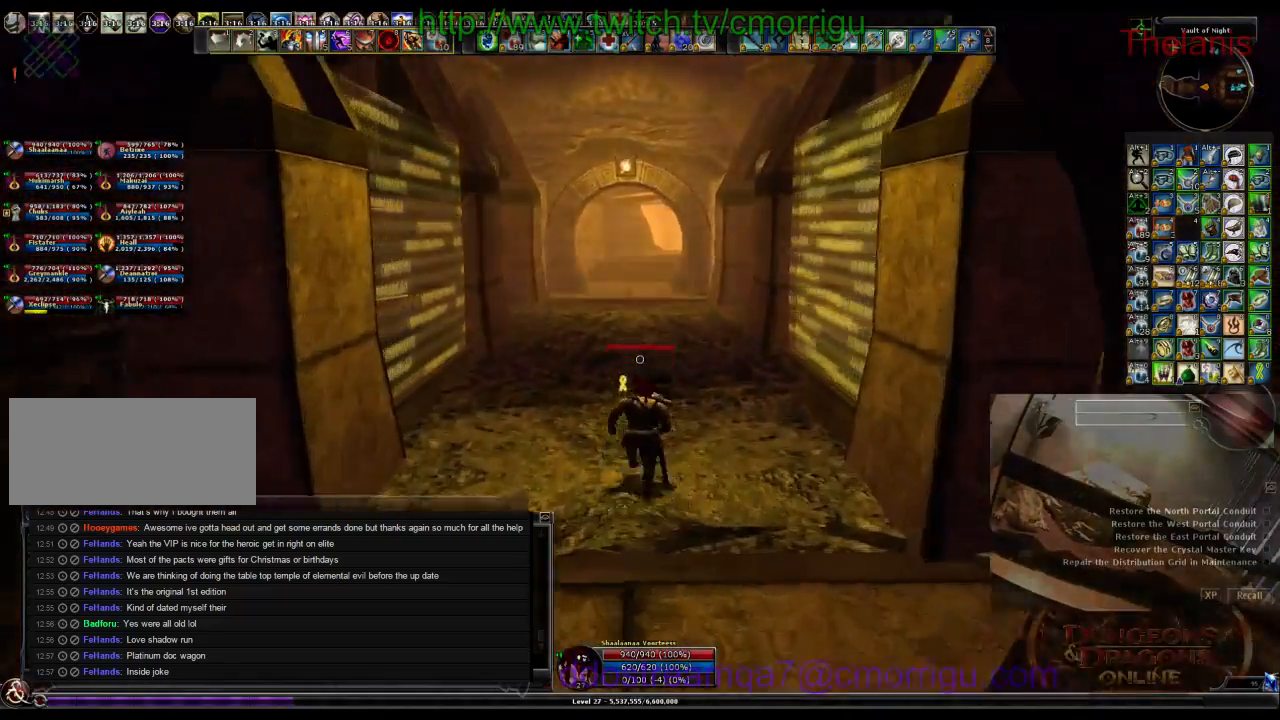
{"keys": ["w"], "events": []}
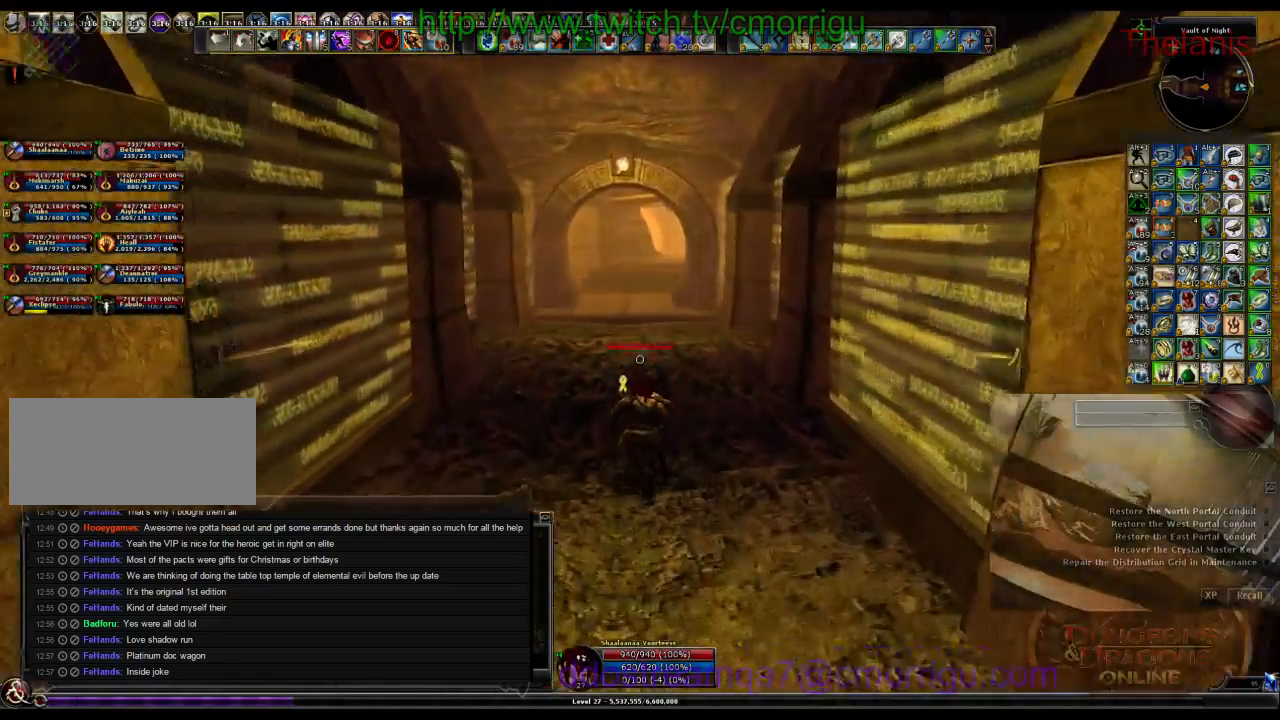
{"keys": ["w"], "events": []}
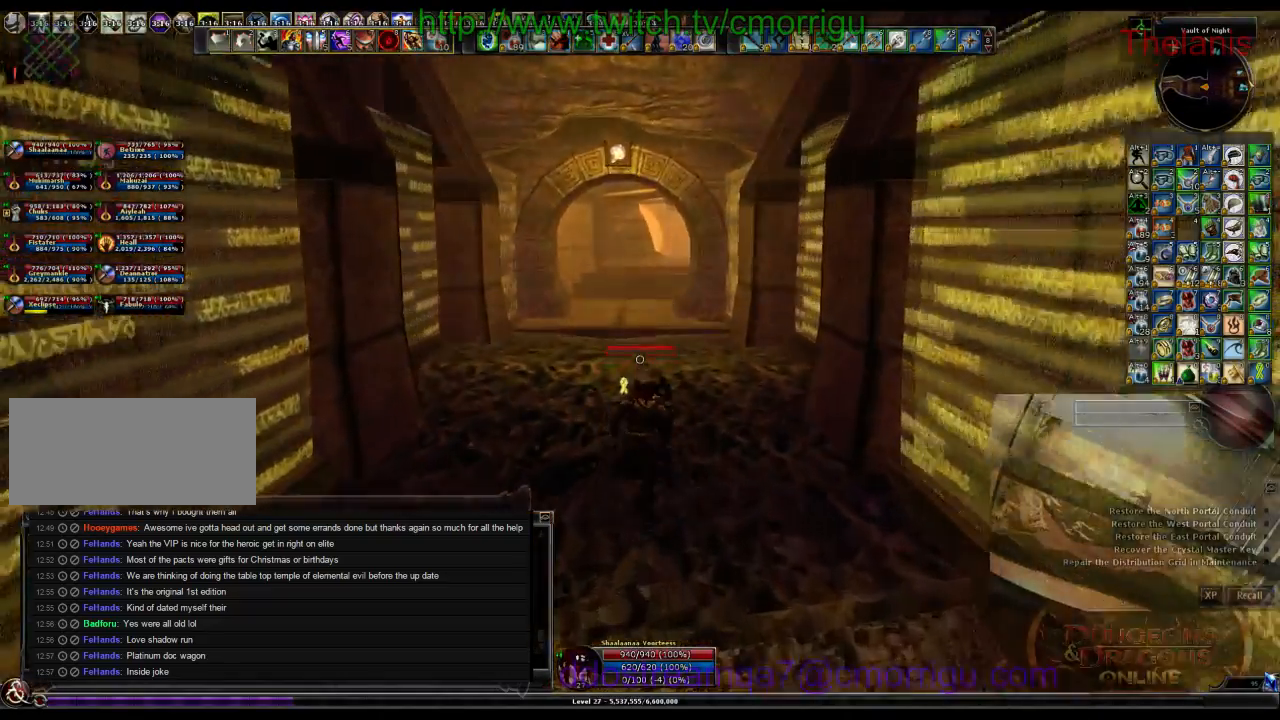
{"keys": ["w"], "events": []}
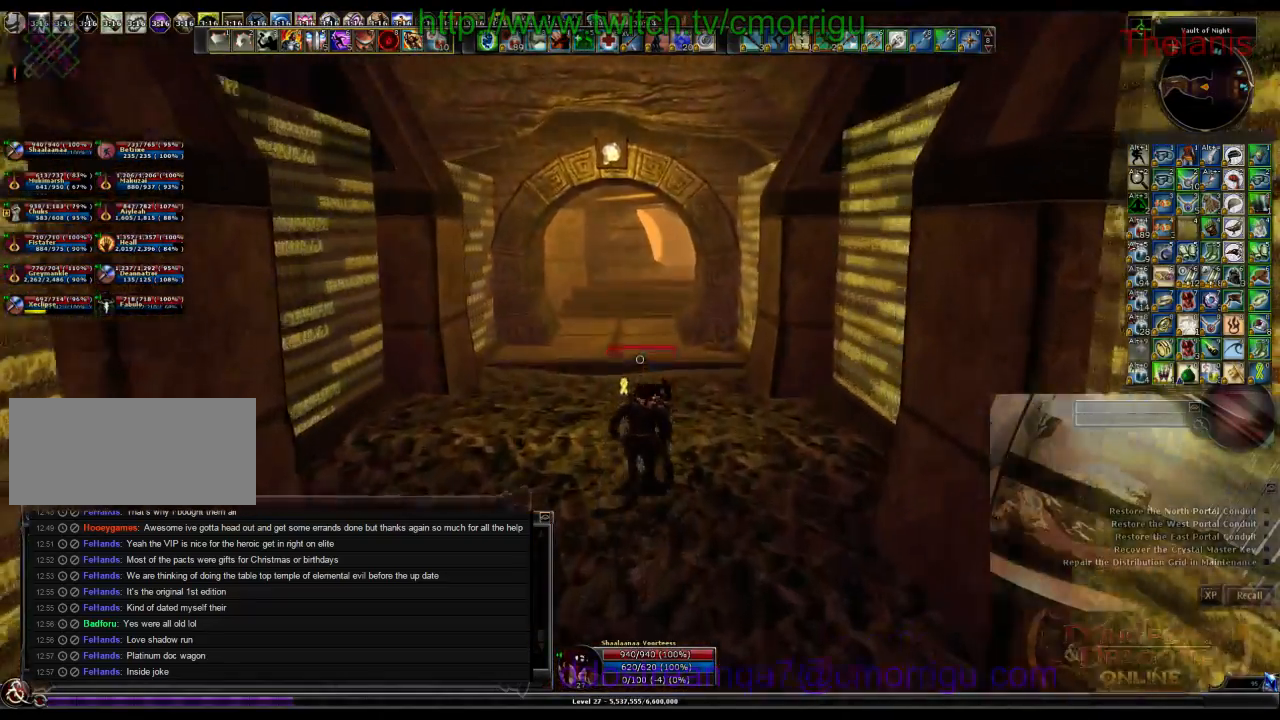
{"keys": ["w"], "events": []}
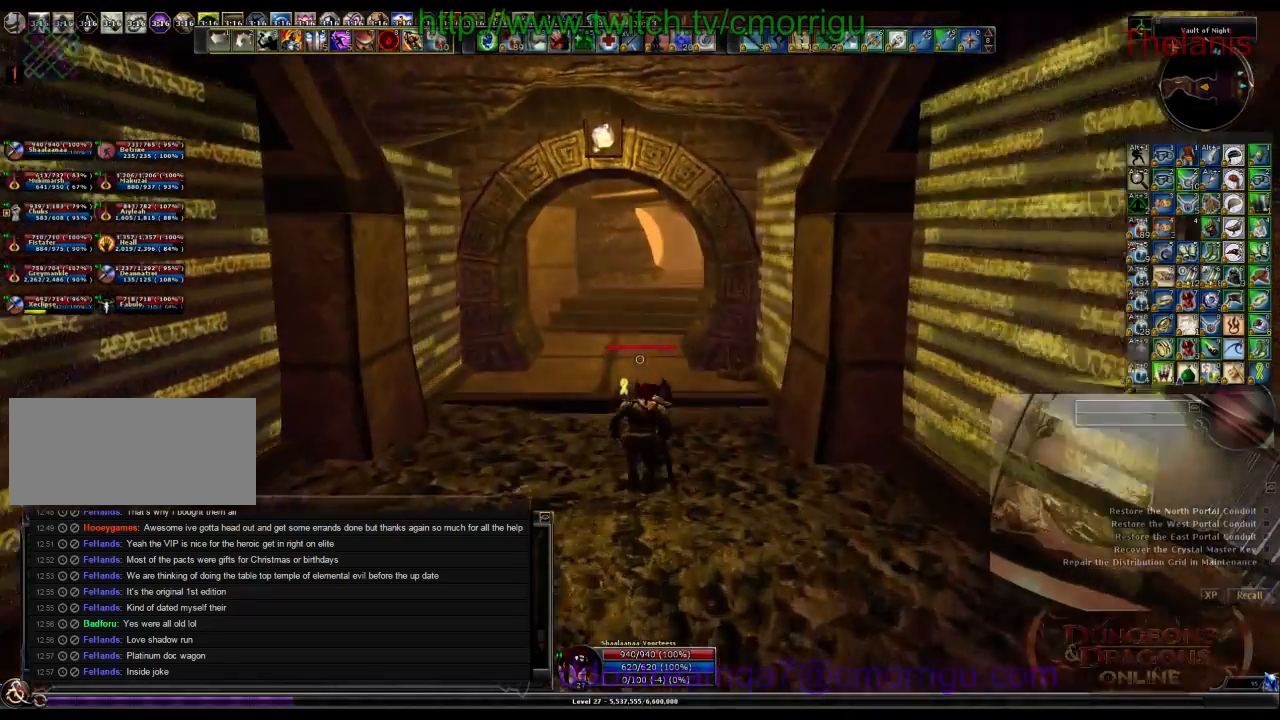
{"keys": ["w"], "events": []}
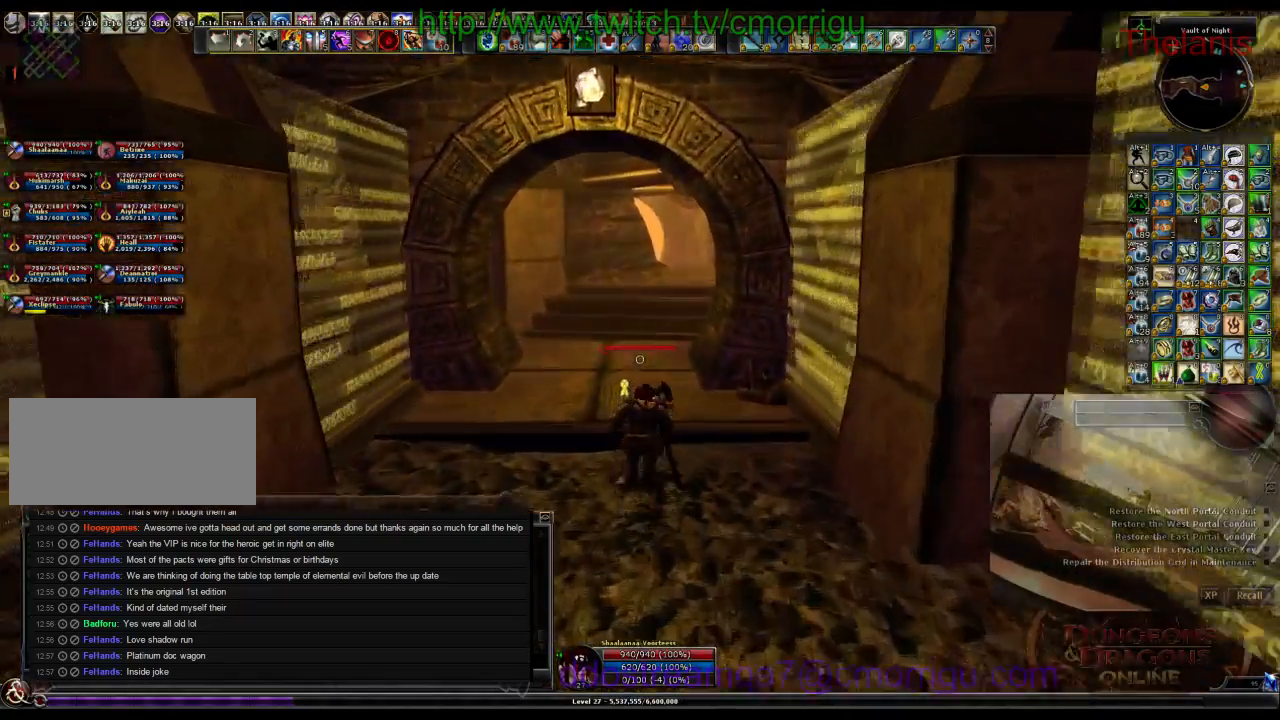
{"keys": ["w"], "events": []}
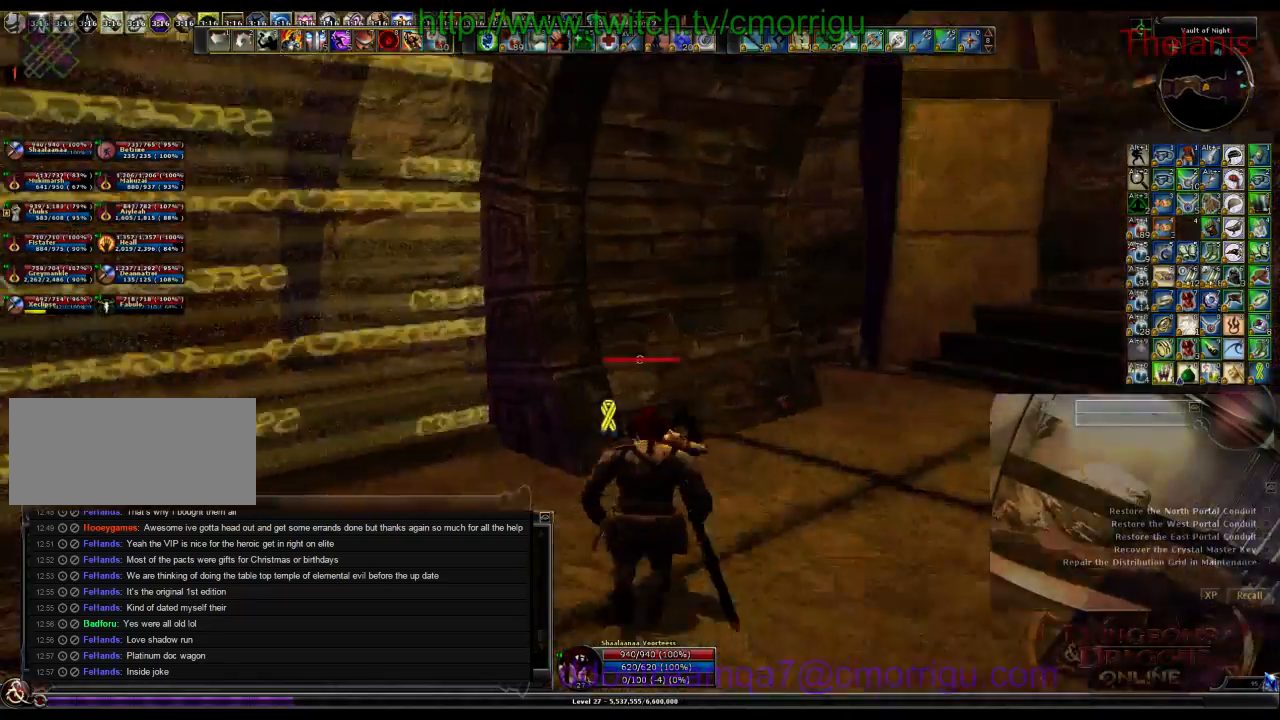
{"keys": [], "events": [[200, "w", "up"]]}
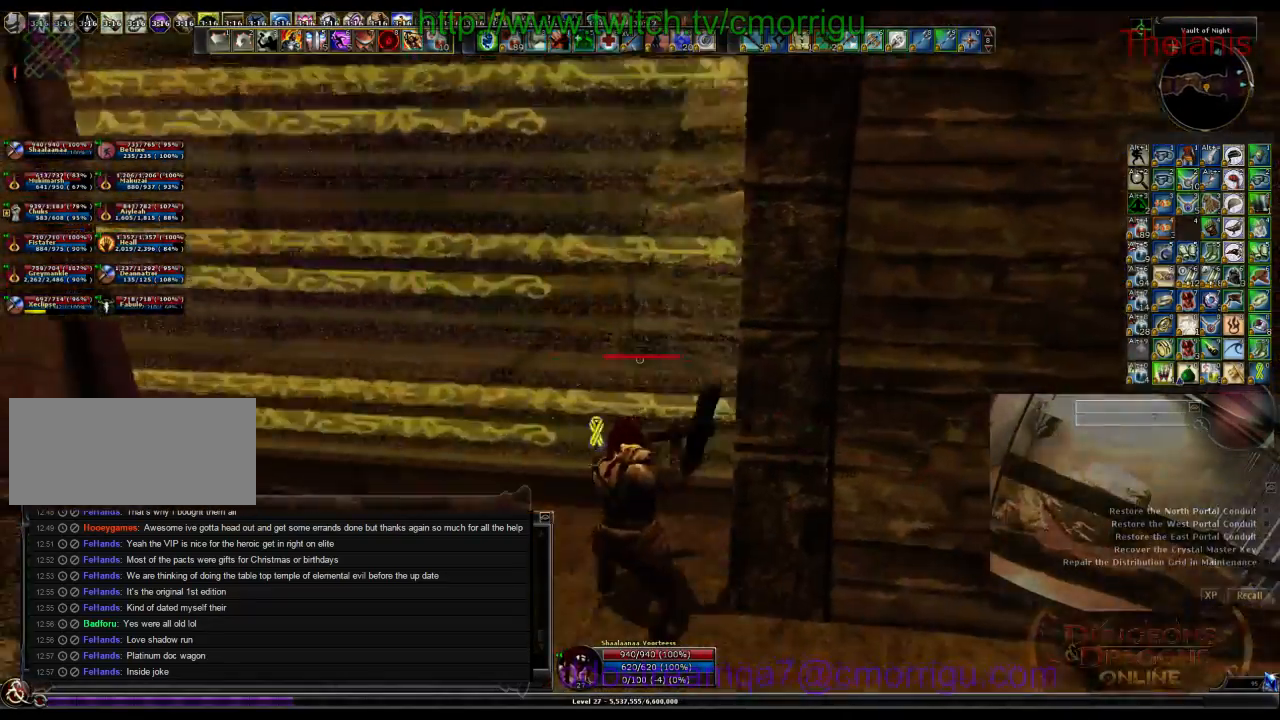
{"keys": ["a"], "events": [[167, "a", "down"]]}
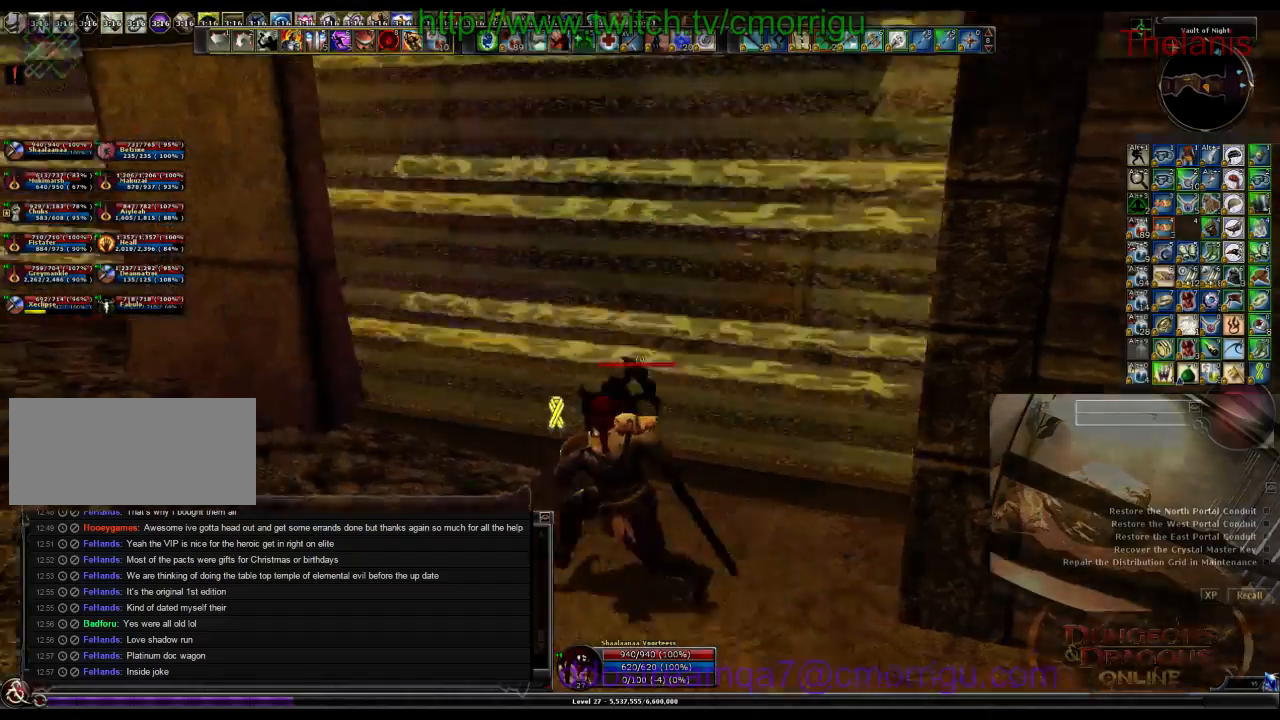
{"keys": [], "events": [[134, "w", "down"], [300, "a", "up"], [367, "w", "up"]]}
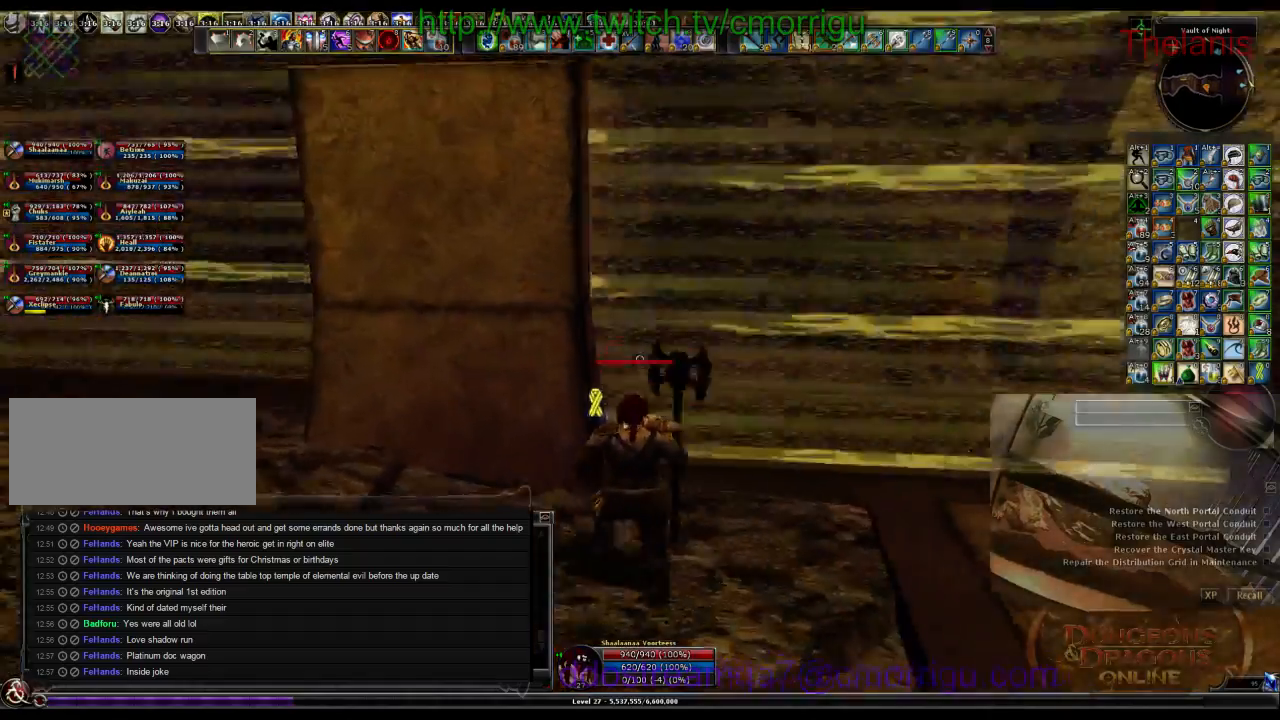
{"keys": ["d", "w"], "events": [[434, "d", "down"], [434, "w", "down"]]}
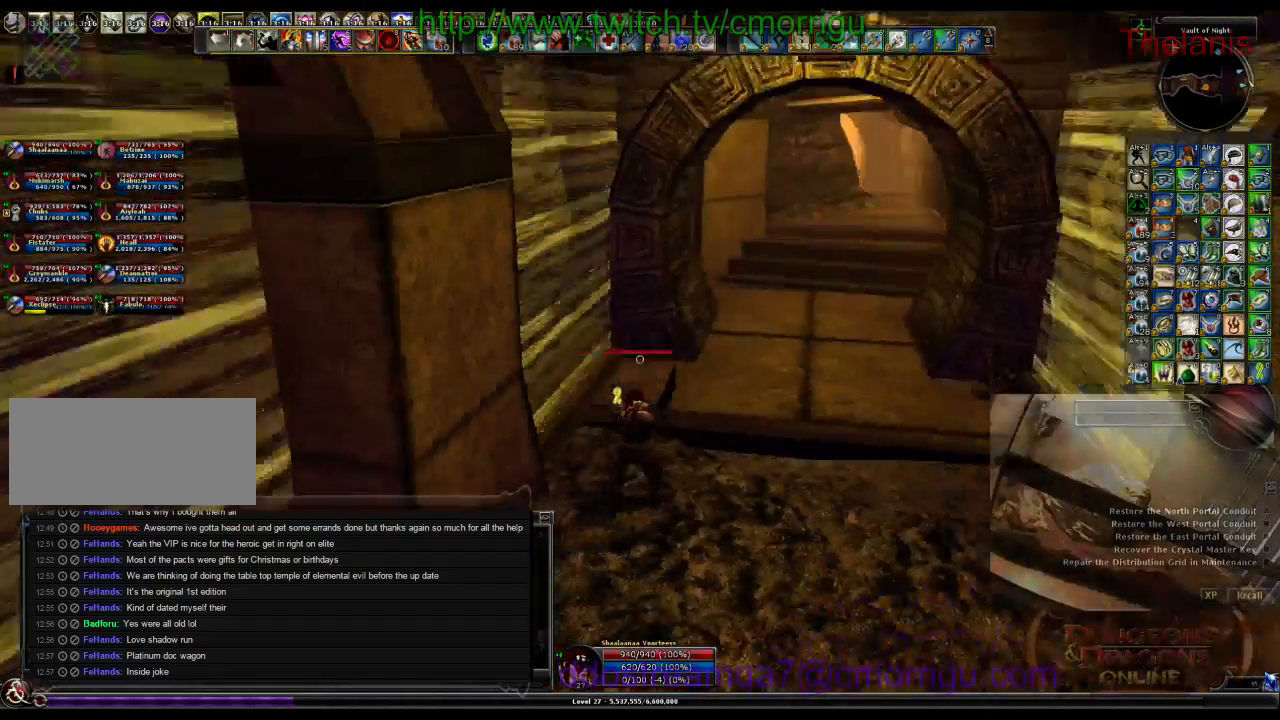
{"keys": ["d"], "events": [[434, "w", "up"]]}
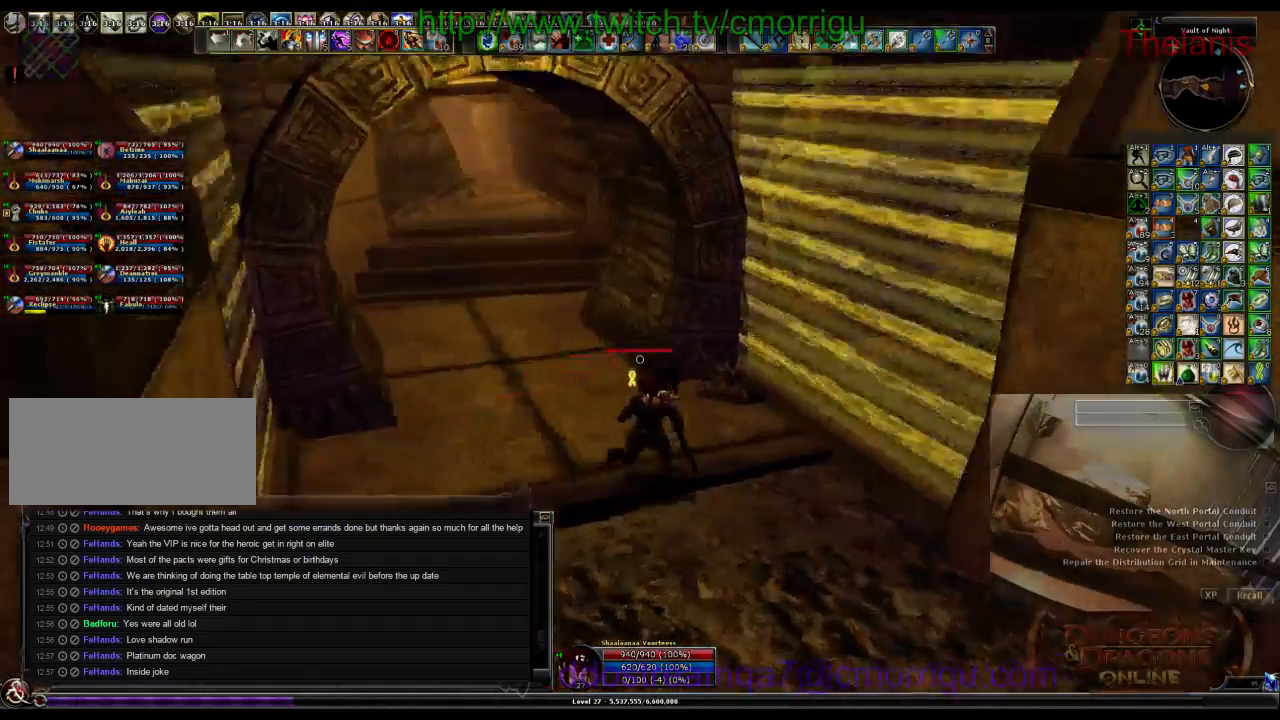
{"keys": [], "events": [[134, "d", "up"]]}